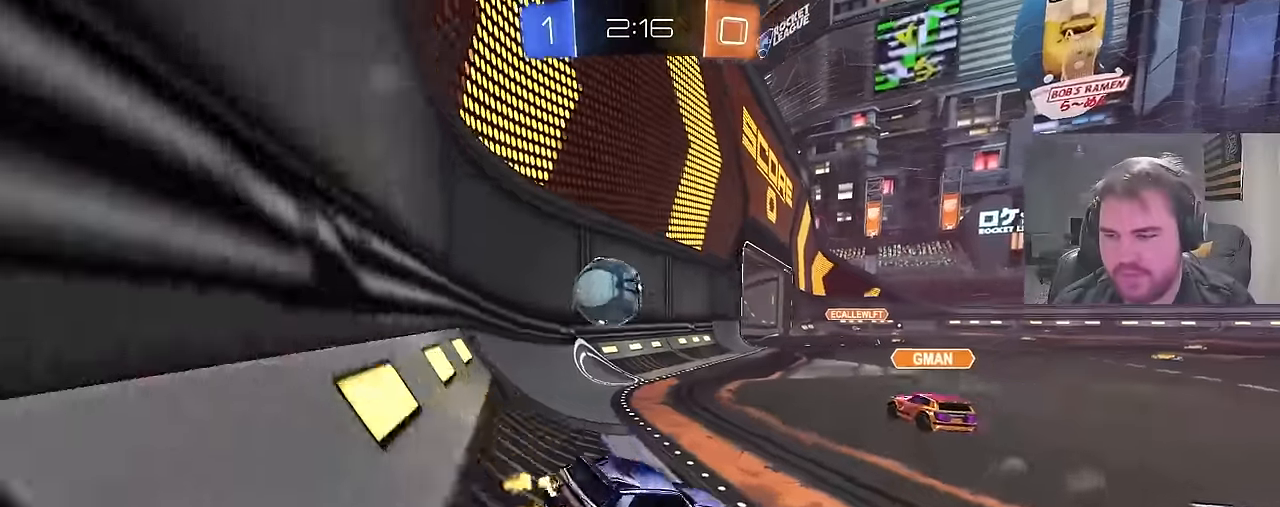
Gameplay with a controller (PlayStation layout); each line is a JSON object with the inputs held at the frame after it. "events" lists button and stick changes between this image and that frame as [ms after this image, input, new state], when the widget could be followed in between.
{"buttons": [], "left_stick": "right", "right_stick": "center", "events": [[33, "left_stick", "right"], [217, "R2", "up"], [333, "L2", "down"], [500, "L2", "up"]]}
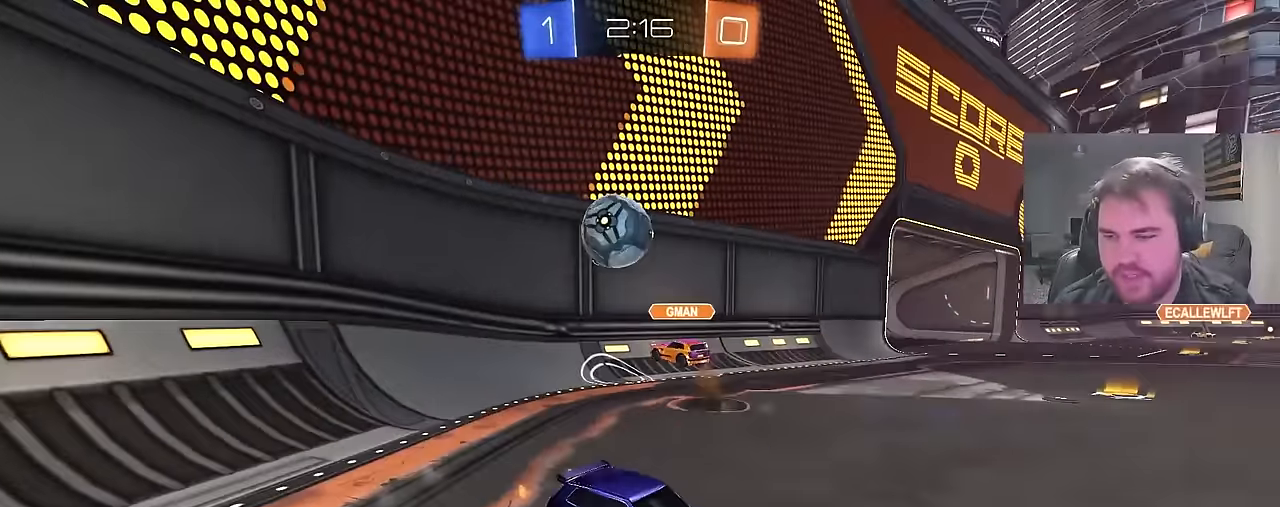
{"buttons": ["L2"], "left_stick": "center", "right_stick": "center", "events": [[100, "R2", "down"], [367, "R2", "up"], [450, "L2", "down"], [450, "left_stick", "center"]]}
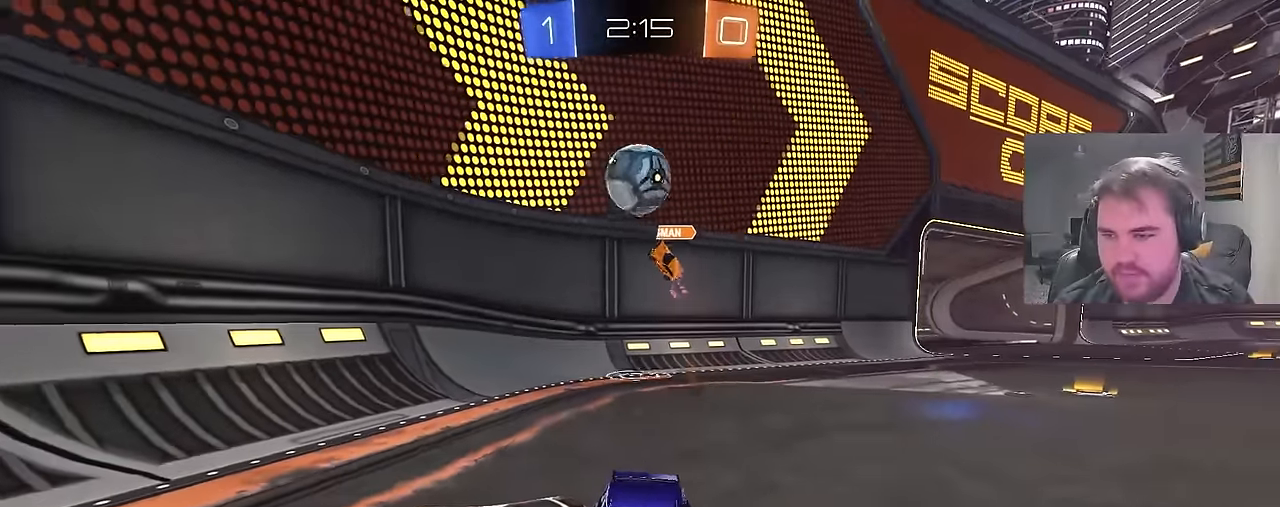
{"buttons": ["R2"], "left_stick": "center", "right_stick": "center", "events": [[200, "left_stick", "left"], [267, "L2", "up"], [267, "left_stick", "center"], [367, "R2", "down"]]}
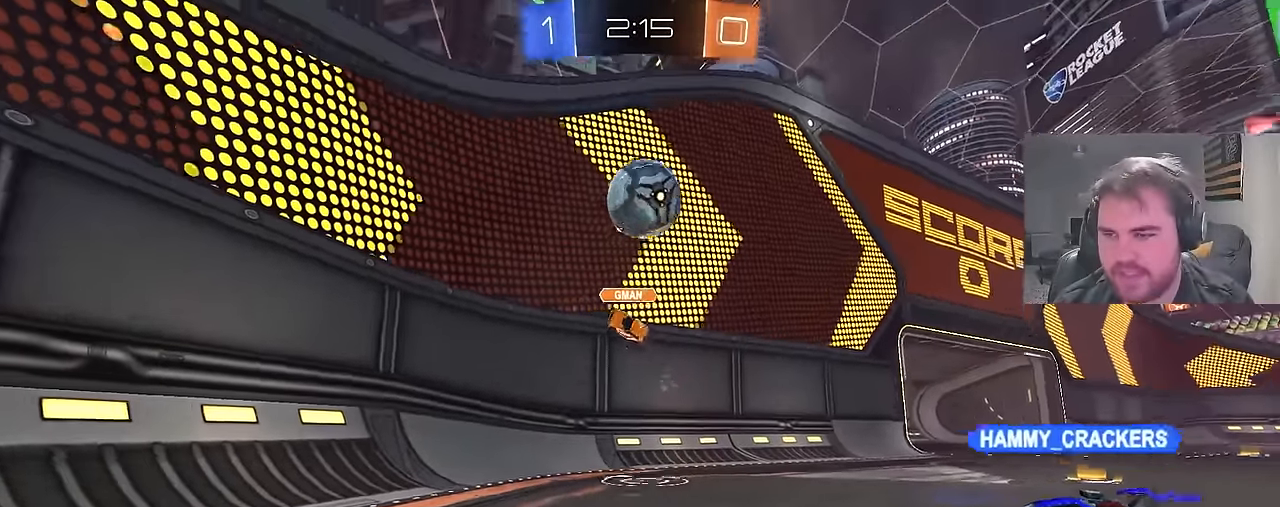
{"buttons": ["R2"], "left_stick": "center", "right_stick": "center", "events": [[150, "left_stick", "left"], [317, "left_stick", "center"]]}
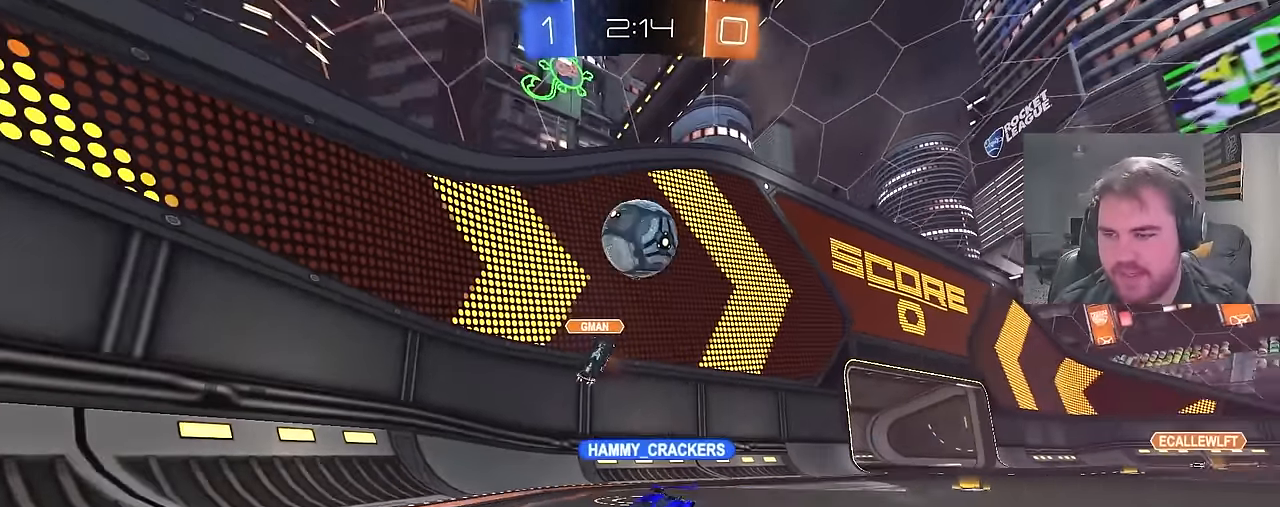
{"buttons": ["R2"], "left_stick": "center", "right_stick": "center", "events": [[183, "left_stick", "left"], [300, "left_stick", "center"]]}
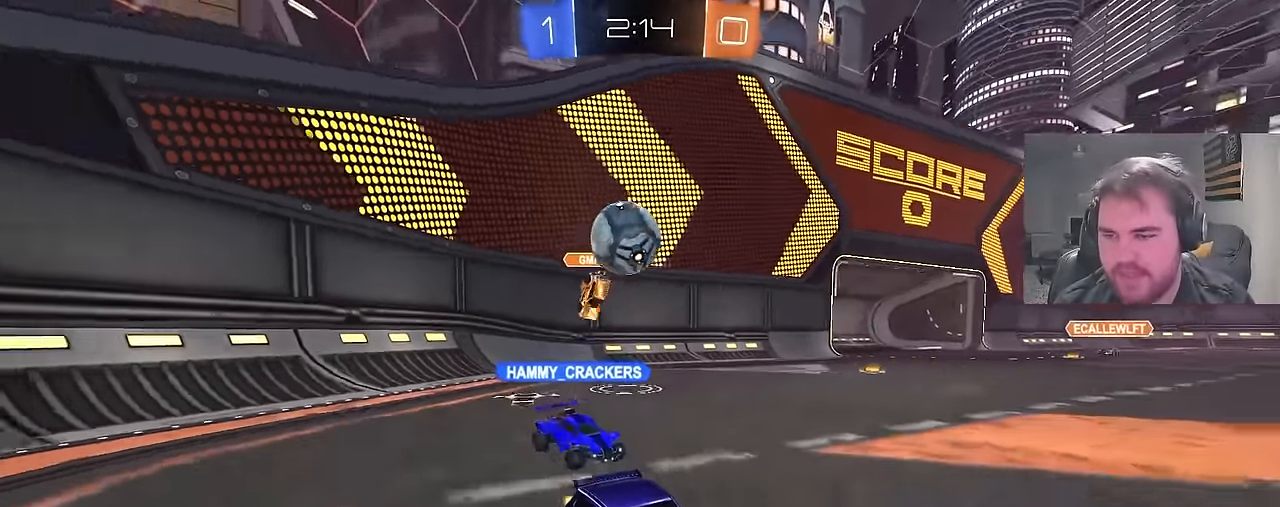
{"buttons": ["CROSS", "L1", "R2"], "left_stick": "up", "right_stick": "center", "events": [[217, "left_stick", "up-right"], [233, "CROSS", "down"], [267, "L1", "down"], [317, "CROSS", "up"], [333, "left_stick", "up"], [367, "CROSS", "down"]]}
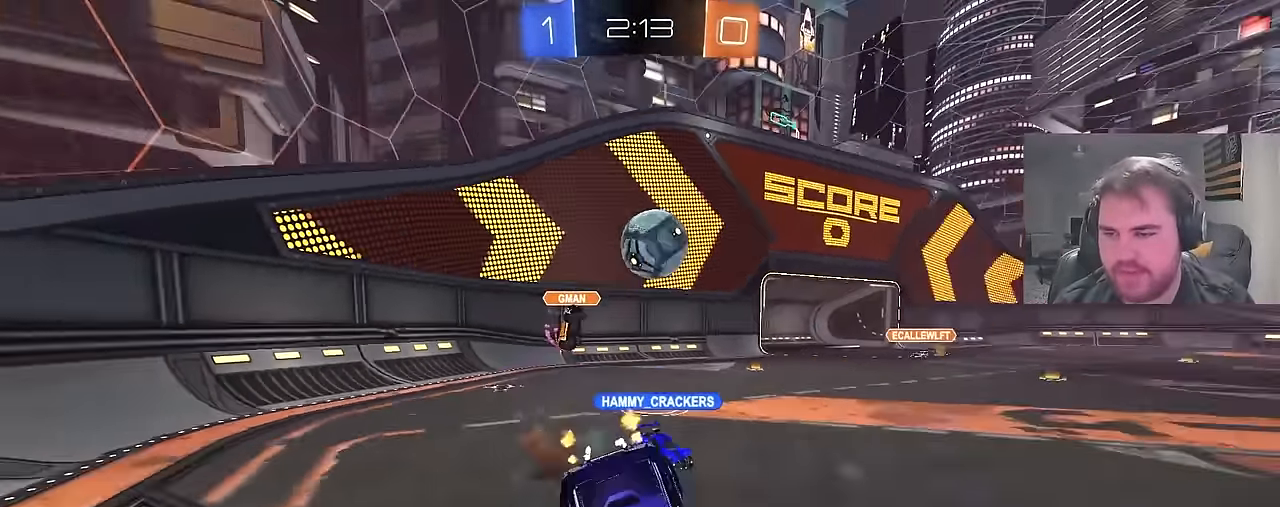
{"buttons": ["TRIANGLE", "R2"], "left_stick": "center", "right_stick": "center", "events": [[67, "CROSS", "up"], [100, "L1", "up"], [133, "left_stick", "center"], [150, "TRIANGLE", "down"], [267, "TRIANGLE", "up"], [500, "TRIANGLE", "down"]]}
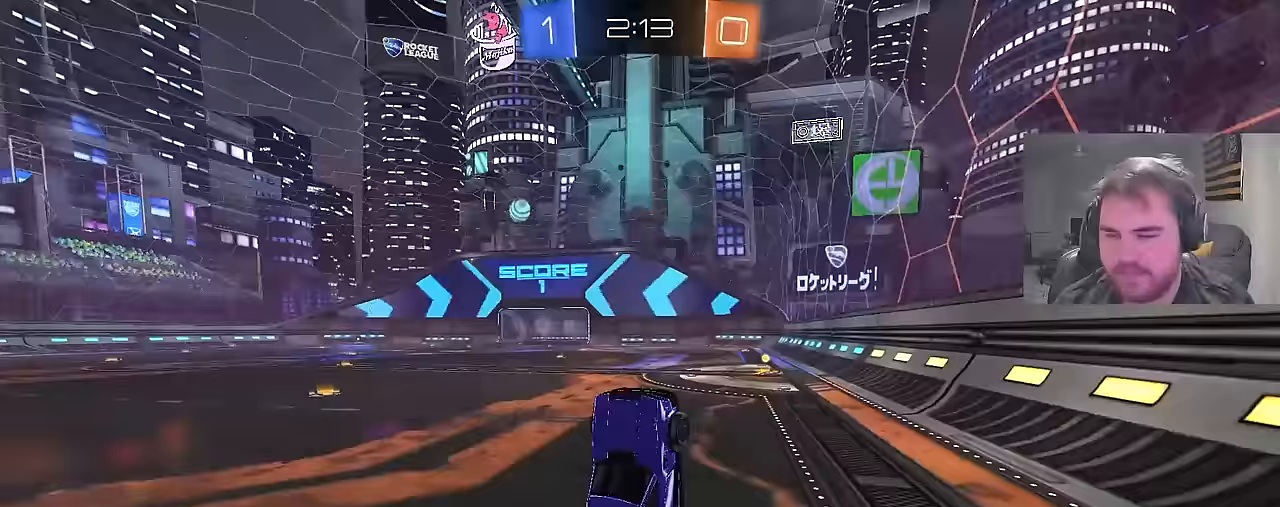
{"buttons": ["R2"], "left_stick": "center", "right_stick": "center", "events": [[133, "TRIANGLE", "up"]]}
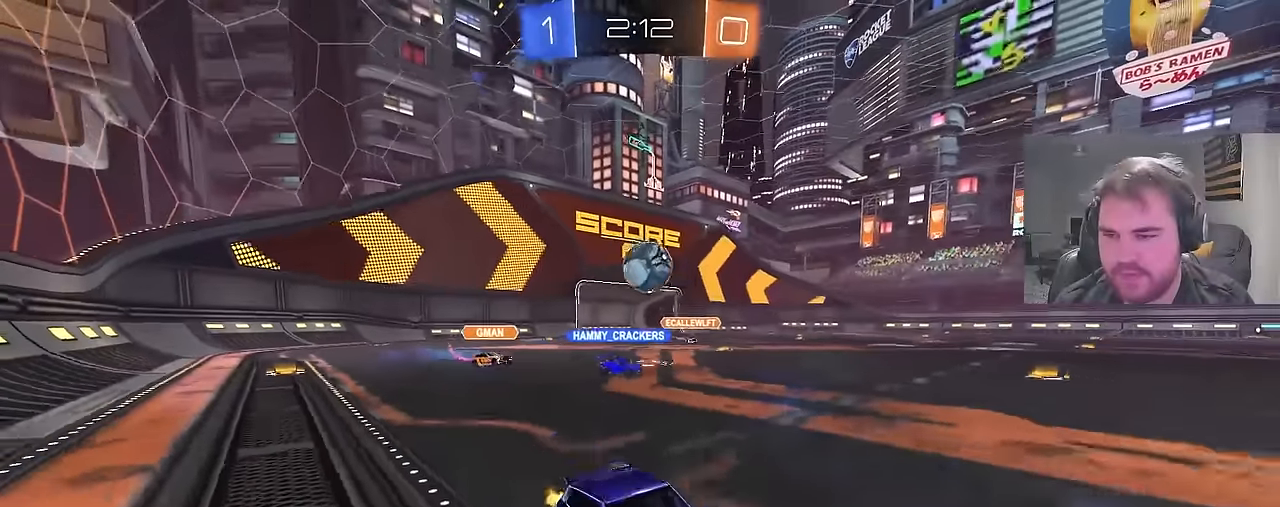
{"buttons": ["CIRCLE", "R2"], "left_stick": "left", "right_stick": "center", "events": [[300, "CIRCLE", "down"], [300, "left_stick", "left"]]}
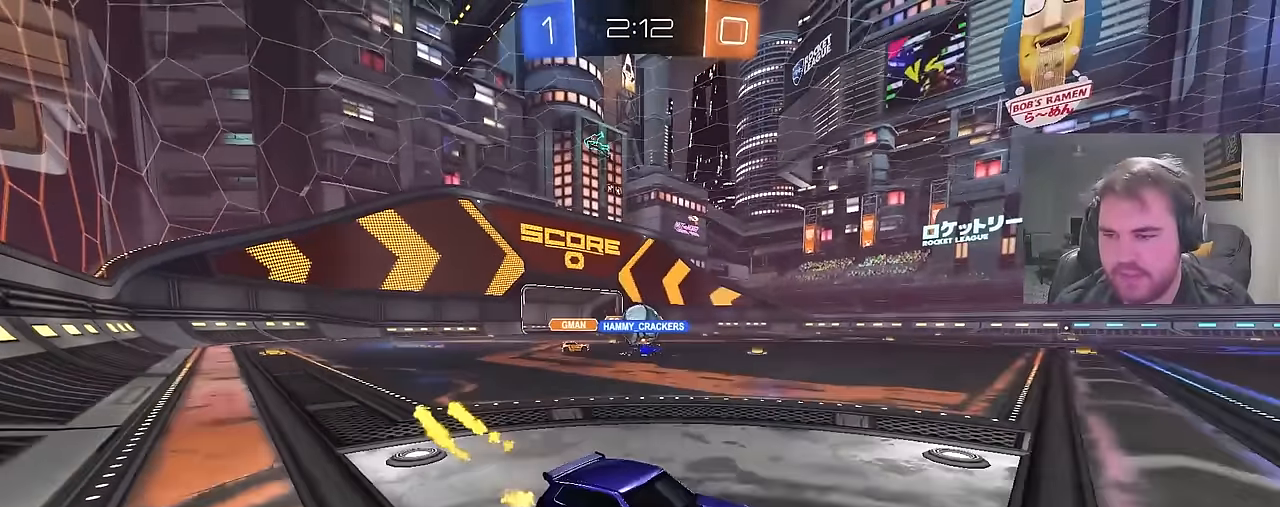
{"buttons": ["CIRCLE", "R2"], "left_stick": "left", "right_stick": "center", "events": []}
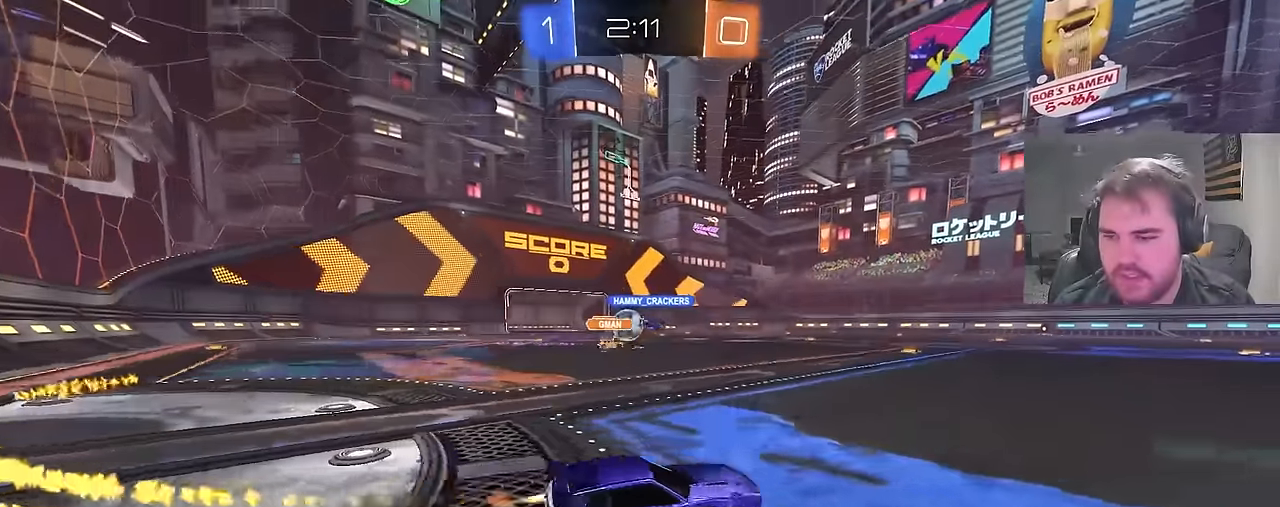
{"buttons": ["R2"], "left_stick": "right", "right_stick": "center", "events": [[433, "CIRCLE", "up"], [500, "left_stick", "right"]]}
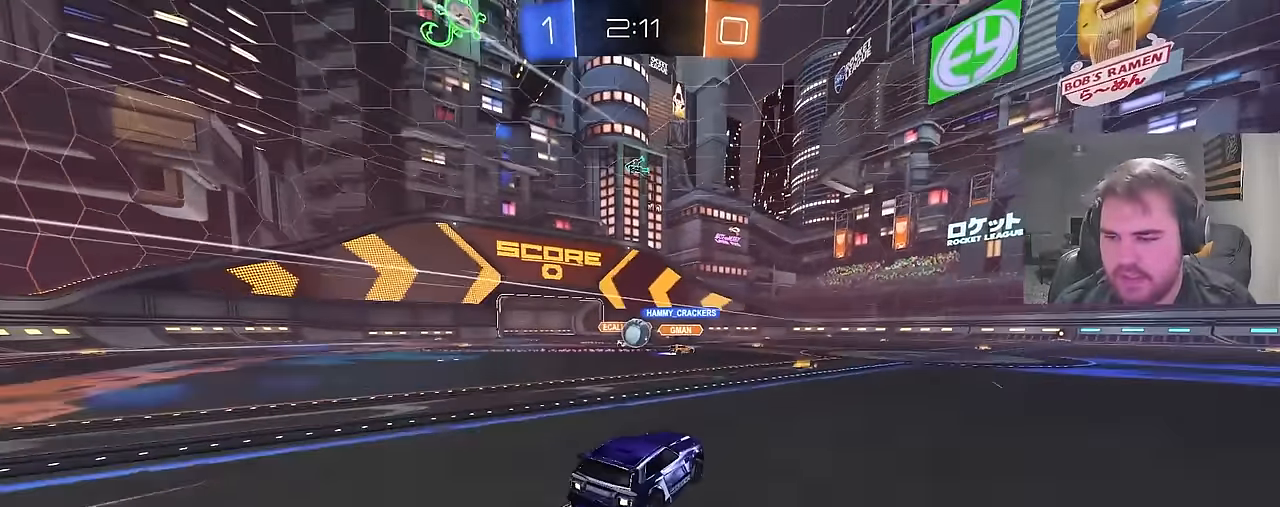
{"buttons": ["R2"], "left_stick": "right", "right_stick": "center", "events": [[83, "L1", "down"], [183, "L1", "up"]]}
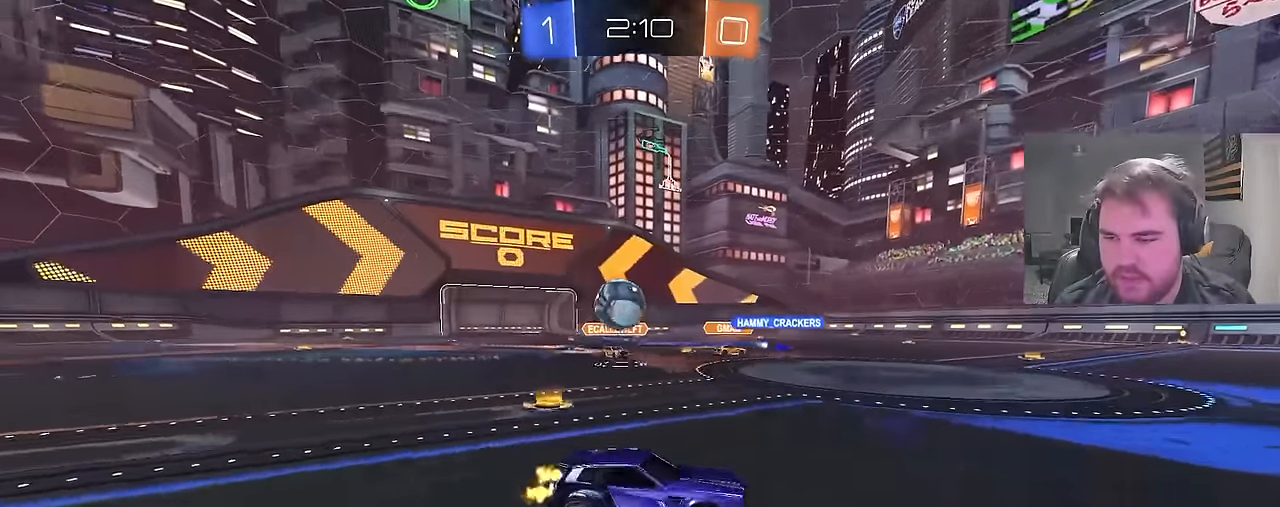
{"buttons": ["R2"], "left_stick": "center", "right_stick": "center", "events": [[183, "CIRCLE", "down"], [233, "left_stick", "center"], [300, "CIRCLE", "up"]]}
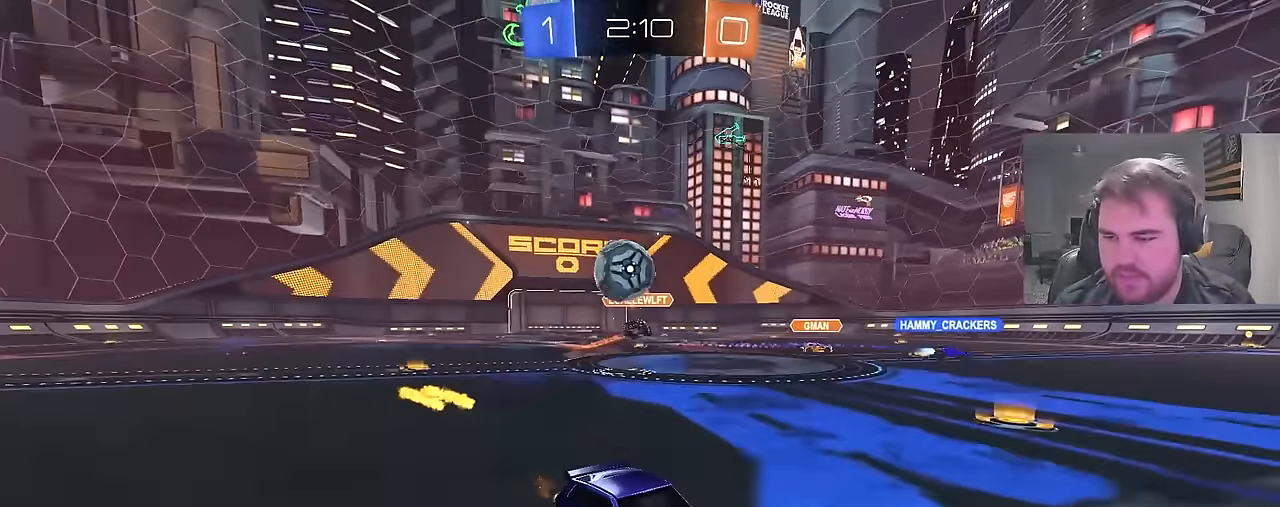
{"buttons": ["R2"], "left_stick": "center", "right_stick": "center", "events": [[133, "left_stick", "right"], [400, "left_stick", "center"]]}
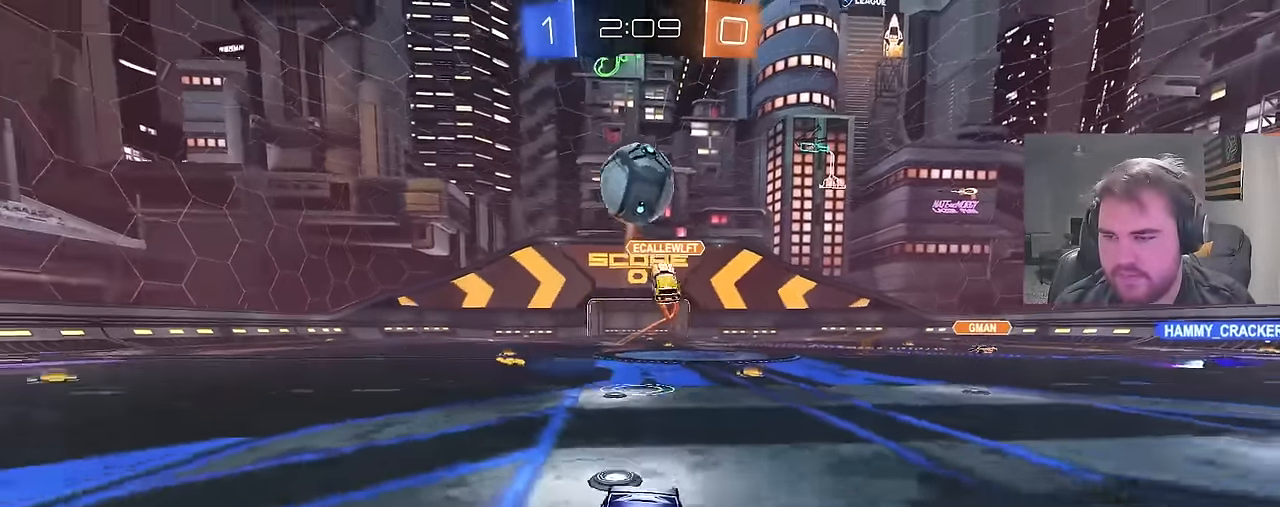
{"buttons": ["R2"], "left_stick": "left", "right_stick": "center", "events": [[467, "left_stick", "left"]]}
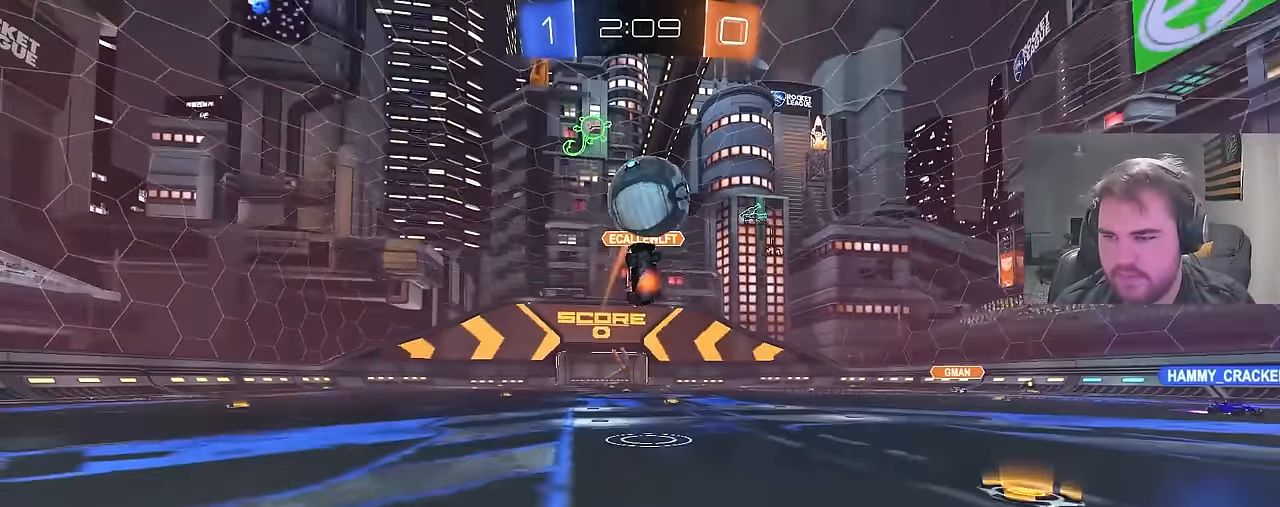
{"buttons": [], "left_stick": "center", "right_stick": "center", "events": [[100, "left_stick", "center"], [183, "R2", "up"], [267, "left_stick", "right"], [300, "L2", "down"], [417, "L2", "up"], [433, "left_stick", "center"]]}
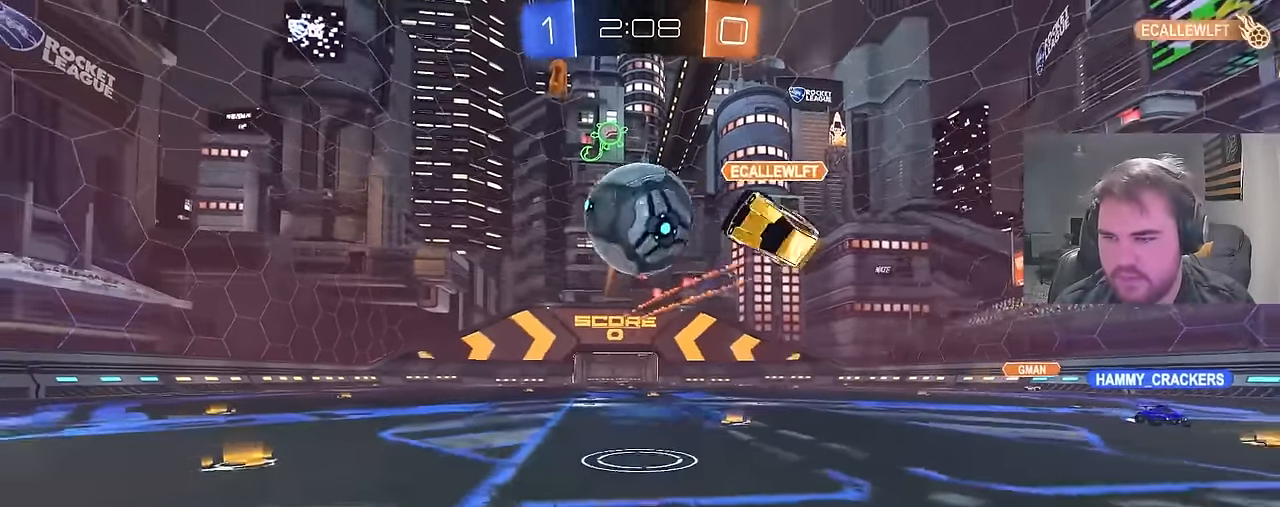
{"buttons": ["CROSS", "R2"], "left_stick": "down-left", "right_stick": "center", "events": [[150, "R2", "down"], [217, "left_stick", "left"], [283, "CROSS", "down"], [300, "left_stick", "down-left"], [350, "R2", "up"], [367, "CROSS", "up"], [433, "CROSS", "down"], [450, "R2", "down"]]}
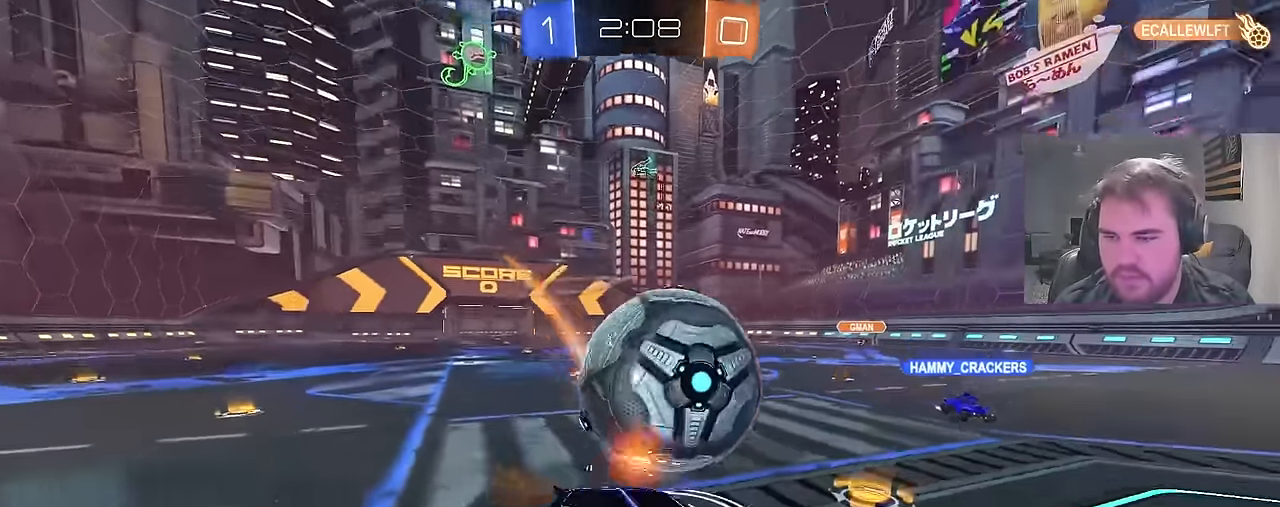
{"buttons": ["CIRCLE", "L1", "R2"], "left_stick": "up", "right_stick": "center", "events": [[117, "CROSS", "up"], [333, "left_stick", "down-right"], [400, "L1", "down"], [417, "CIRCLE", "down"], [417, "left_stick", "up"]]}
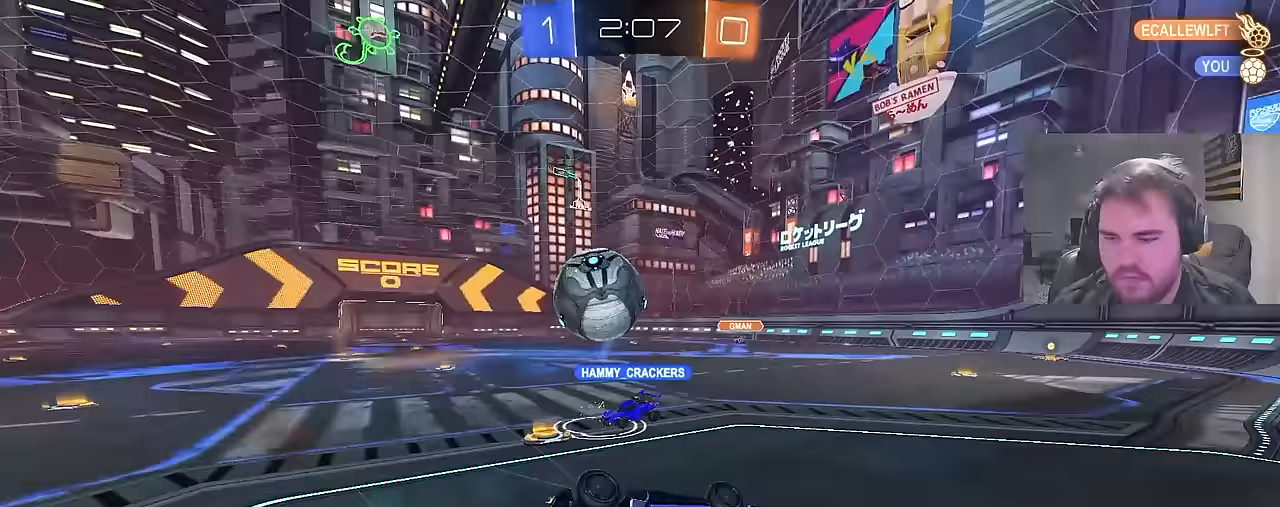
{"buttons": ["R2"], "left_stick": "up-left", "right_stick": "center", "events": [[83, "CIRCLE", "up"], [133, "left_stick", "up-left"], [250, "L1", "up"]]}
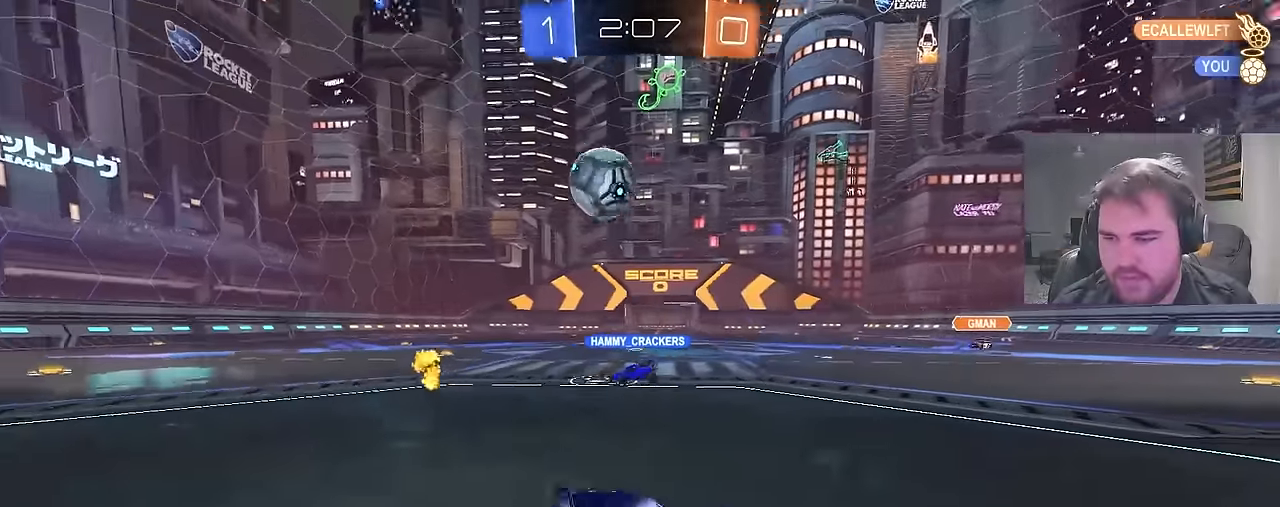
{"buttons": ["R2"], "left_stick": "up-left", "right_stick": "center", "events": []}
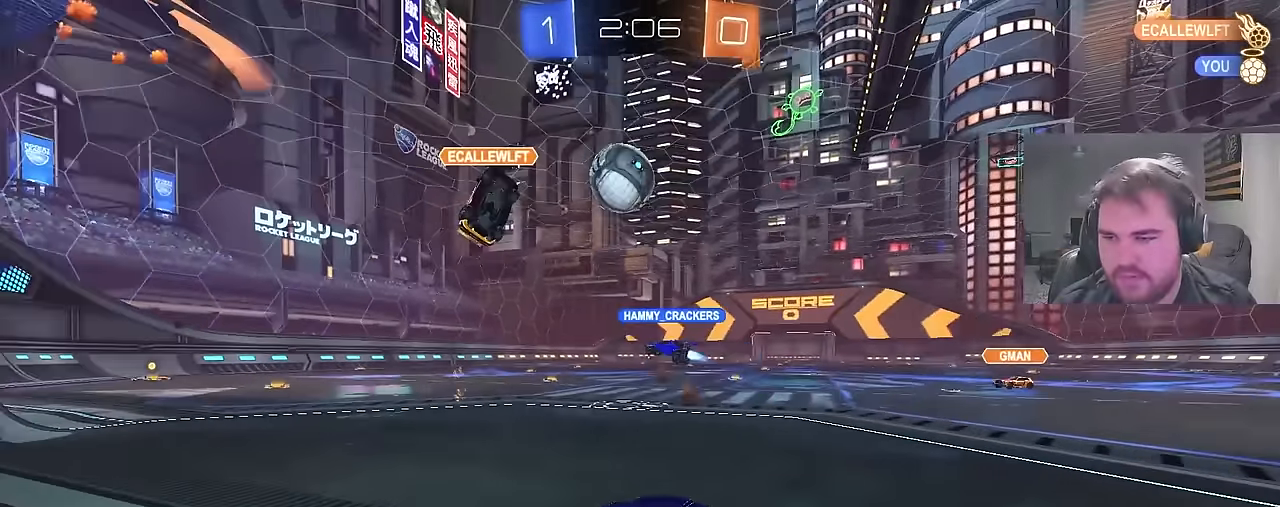
{"buttons": ["R2"], "left_stick": "center", "right_stick": "center", "events": [[333, "left_stick", "center"]]}
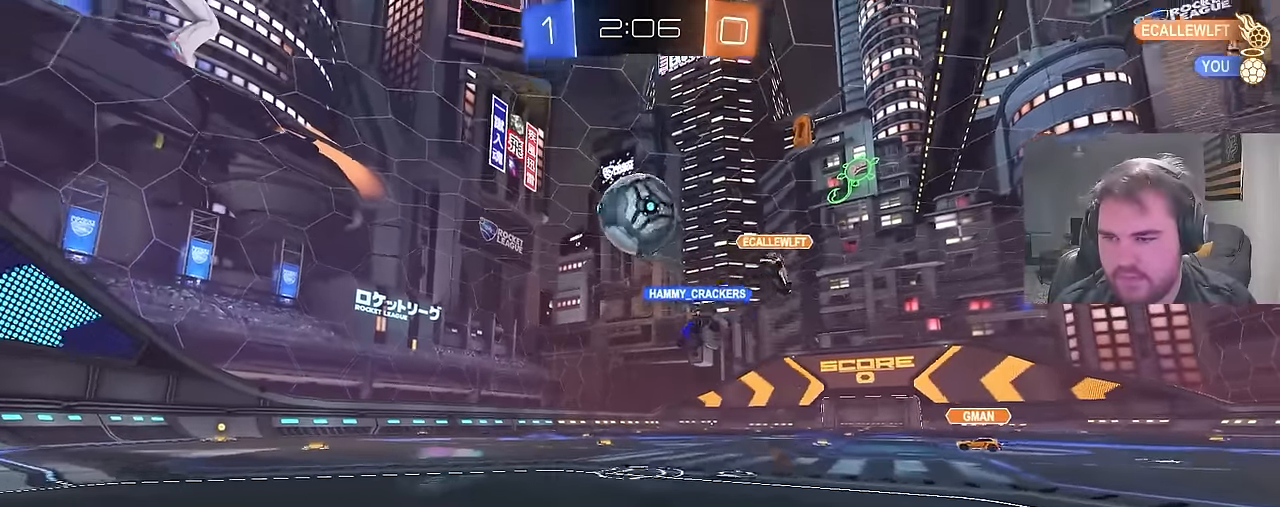
{"buttons": ["CIRCLE", "R2"], "left_stick": "up", "right_stick": "center", "events": [[67, "CIRCLE", "down"], [83, "left_stick", "right"], [100, "CROSS", "down"], [133, "CIRCLE", "up"], [150, "left_stick", "down"], [267, "R2", "up"], [300, "CROSS", "up"], [333, "CIRCLE", "down"], [333, "R2", "down"], [333, "left_stick", "up-right"], [417, "left_stick", "up-left"], [500, "left_stick", "up"]]}
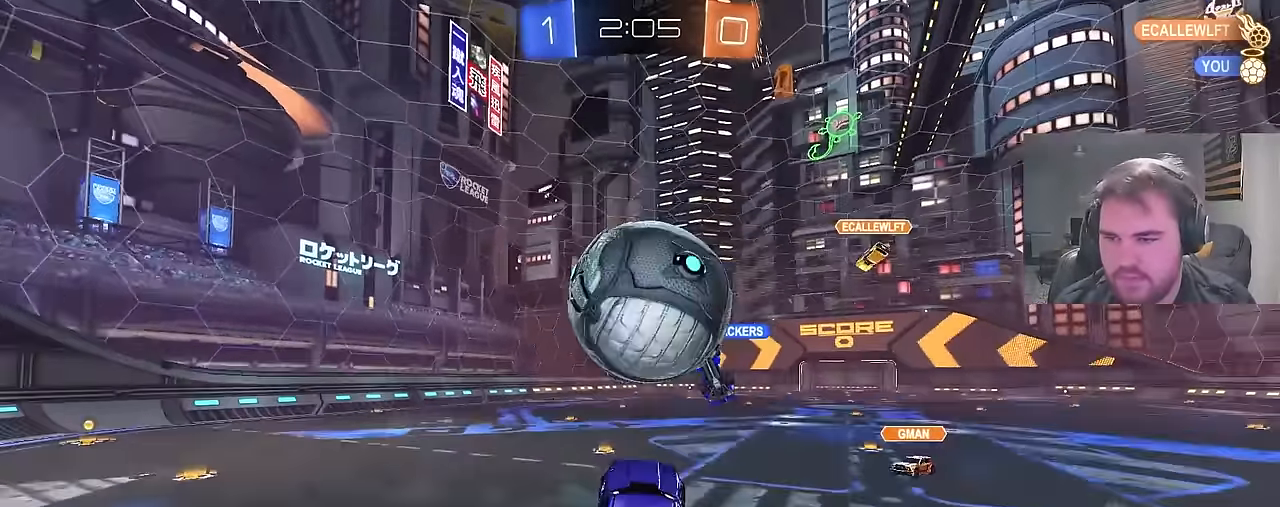
{"buttons": ["CIRCLE", "R1"], "left_stick": "down-right", "right_stick": "center", "events": [[67, "CROSS", "down"], [150, "left_stick", "down-left"], [200, "R2", "up"], [250, "CROSS", "up"], [267, "left_stick", "down"], [300, "TRIANGLE", "down"], [367, "R1", "down"], [450, "TRIANGLE", "up"], [483, "left_stick", "down-right"]]}
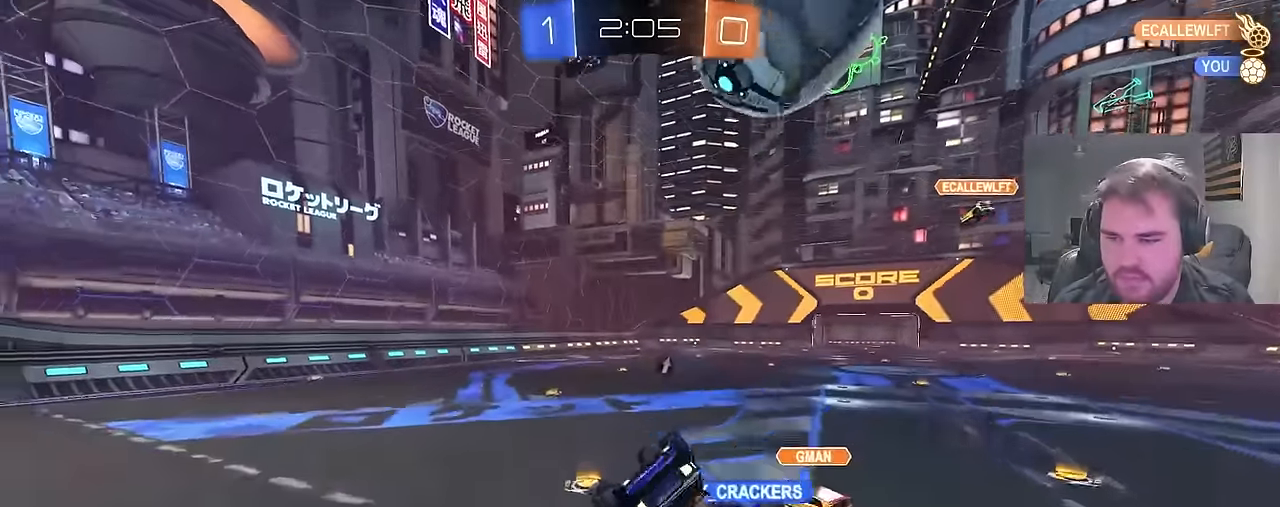
{"buttons": [], "left_stick": "center", "right_stick": "center", "events": [[200, "left_stick", "down"], [333, "CIRCLE", "up"], [367, "left_stick", "center"], [483, "R1", "up"]]}
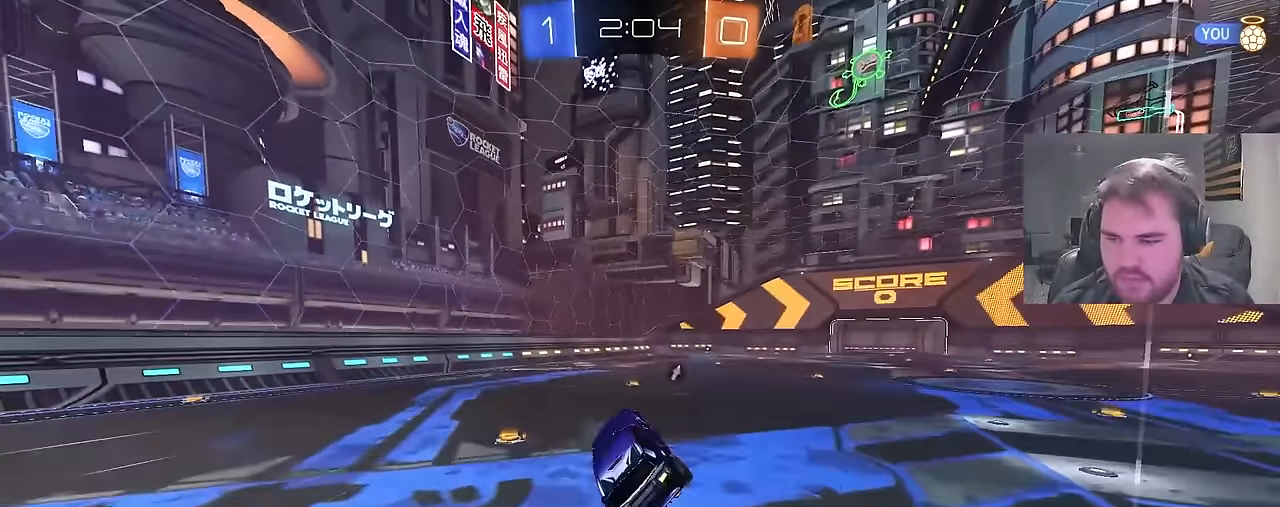
{"buttons": ["CIRCLE", "R2"], "left_stick": "center", "right_stick": "center", "events": [[233, "R2", "down"], [267, "TRIANGLE", "down"], [383, "TRIANGLE", "up"], [400, "CIRCLE", "down"]]}
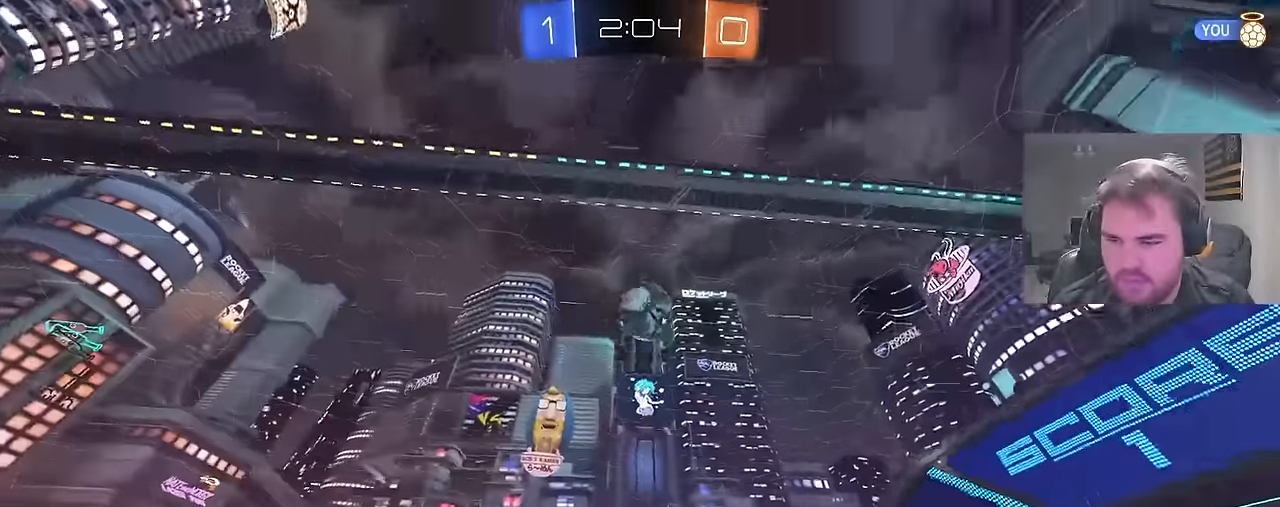
{"buttons": ["L2"], "left_stick": "up-right", "right_stick": "center", "events": [[67, "CIRCLE", "up"], [250, "R2", "up"], [267, "L2", "down"], [283, "left_stick", "up-right"]]}
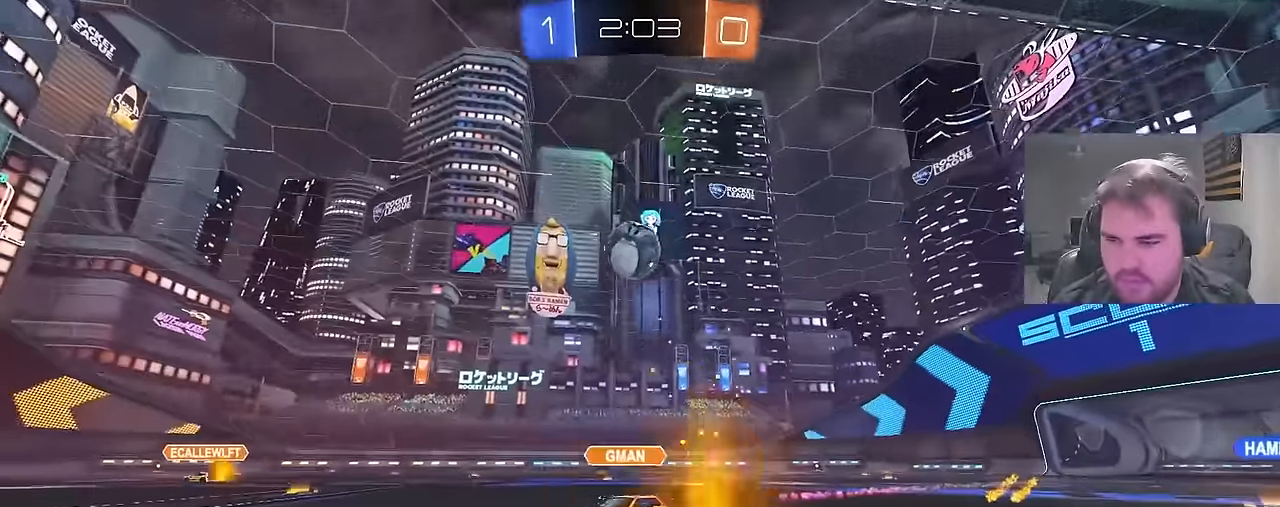
{"buttons": ["CIRCLE", "R2"], "left_stick": "right", "right_stick": "center", "events": [[67, "R2", "down"], [117, "CIRCLE", "down"], [117, "L2", "up"], [233, "left_stick", "center"], [350, "left_stick", "right"], [417, "CIRCLE", "up"], [483, "CIRCLE", "down"]]}
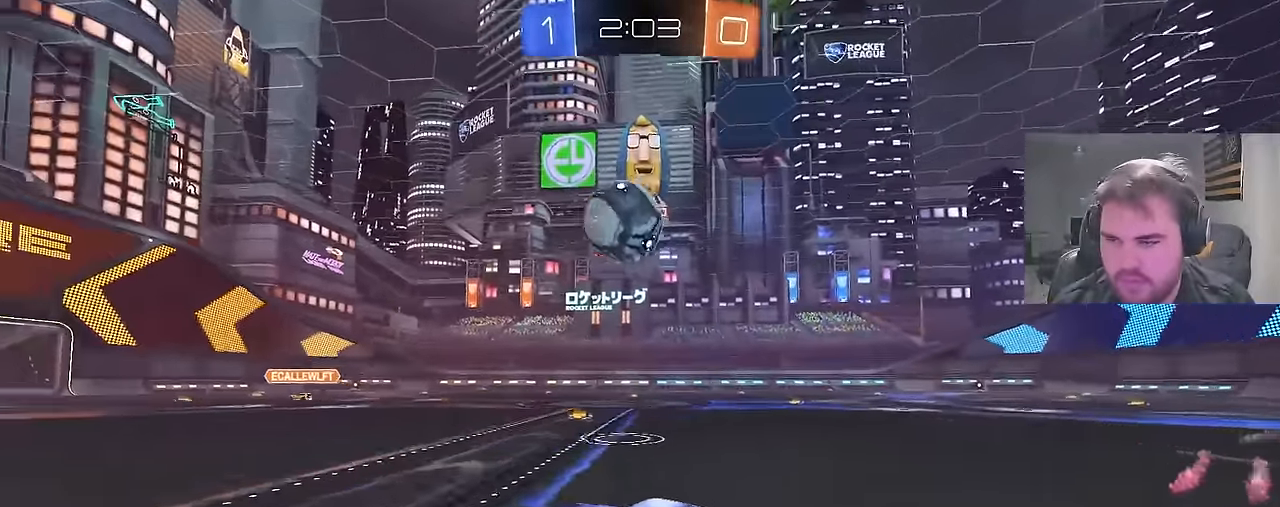
{"buttons": ["CIRCLE", "L1", "R2"], "left_stick": "up-right", "right_stick": "center", "events": [[17, "left_stick", "center"], [183, "CIRCLE", "up"], [200, "left_stick", "left"], [317, "CIRCLE", "down"], [350, "left_stick", "up-right"], [400, "CROSS", "down"], [417, "L1", "down"], [467, "CROSS", "up"]]}
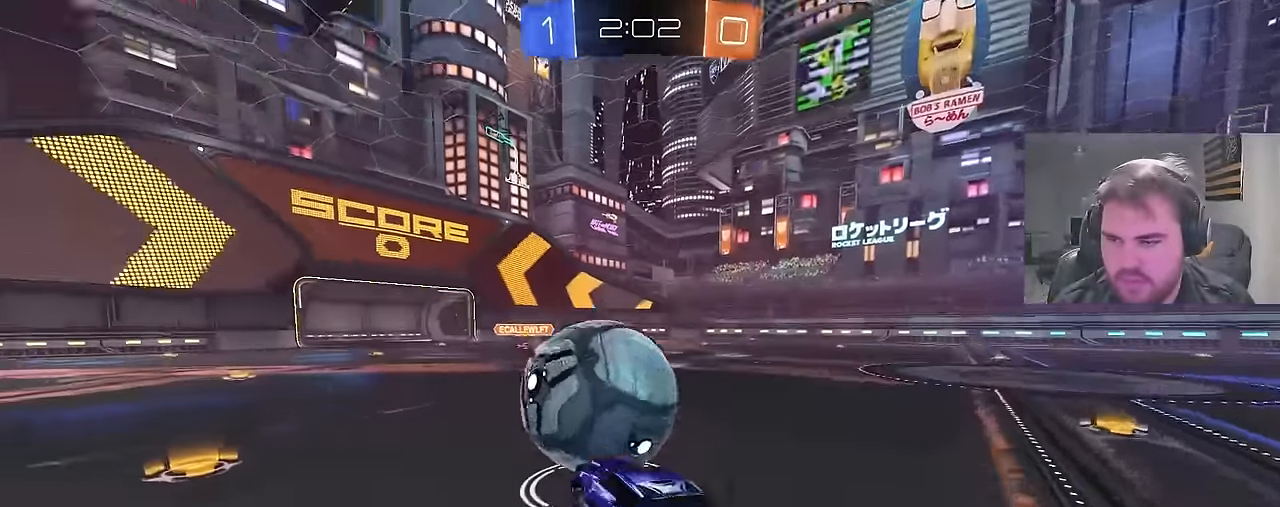
{"buttons": ["L1", "R2"], "left_stick": "down-right", "right_stick": "center", "events": [[17, "CROSS", "down"], [67, "L1", "up"], [83, "L3", "down"], [83, "left_stick", "down"], [133, "L3", "up"], [200, "CROSS", "up"], [217, "TRIANGLE", "down"], [267, "TRIANGLE", "up"], [283, "CIRCLE", "up"], [283, "left_stick", "down-right"], [333, "L1", "down"], [367, "TRIANGLE", "down"], [467, "TRIANGLE", "up"]]}